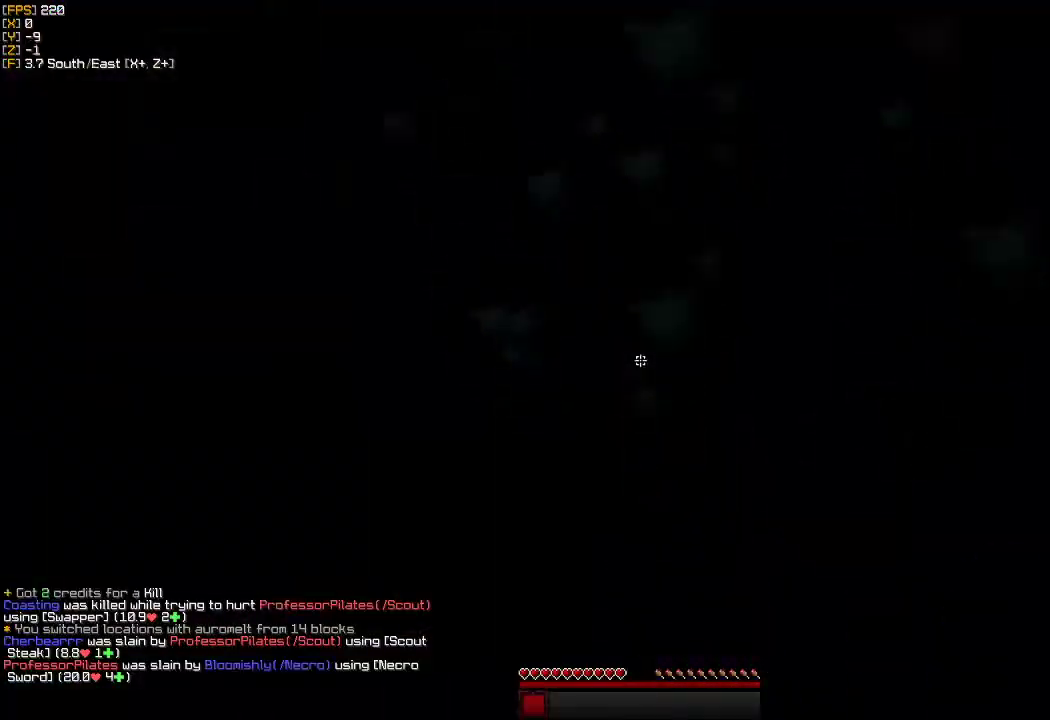
Gameplay with keyboard and mouse; each line is a JSON object with the keys and mouse buttons held at the frame after it. "events" lists presses ("down") and releases ("up") of "a", "d", "s", "w", "mouse_left" and "mouse_right" between this image and that frame as [ms after this image, input, new state], when the widget could be followed in between. "mouse_left", "mouse_right" = the "left", "right" buttons of the "mouse" list. No other keys are recorded. Fast repeated clicks can show as one long hold. Mouse movement is not recorded.
{"keys": ["w"], "mouse": [], "events": [[33, "mouse_left", "up"], [183, "d", "up"]]}
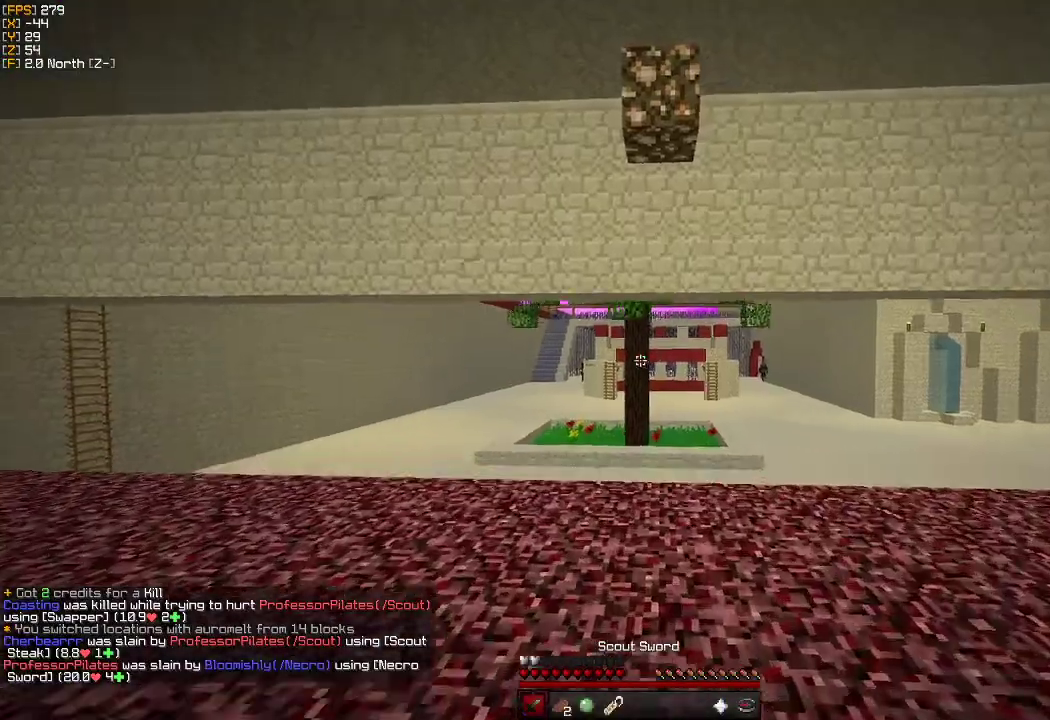
{"keys": ["a", "w"], "mouse": [], "events": [[466, "a", "down"]]}
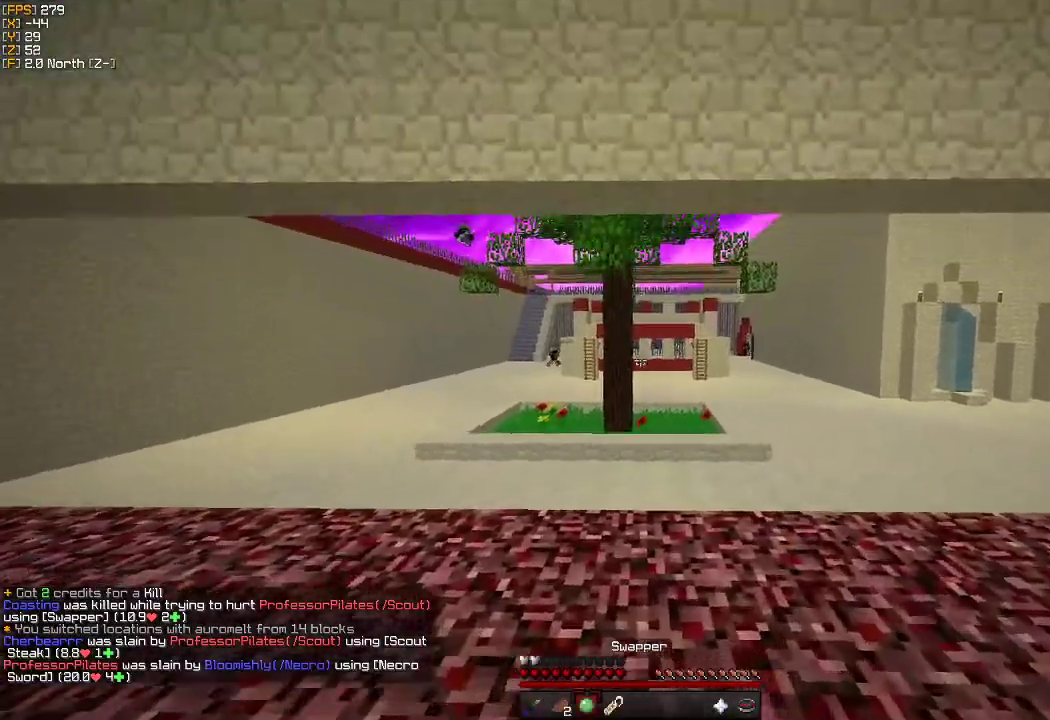
{"keys": [], "mouse": [], "events": [[50, "w", "up"], [200, "s", "down"], [366, "s", "up"], [383, "a", "up"]]}
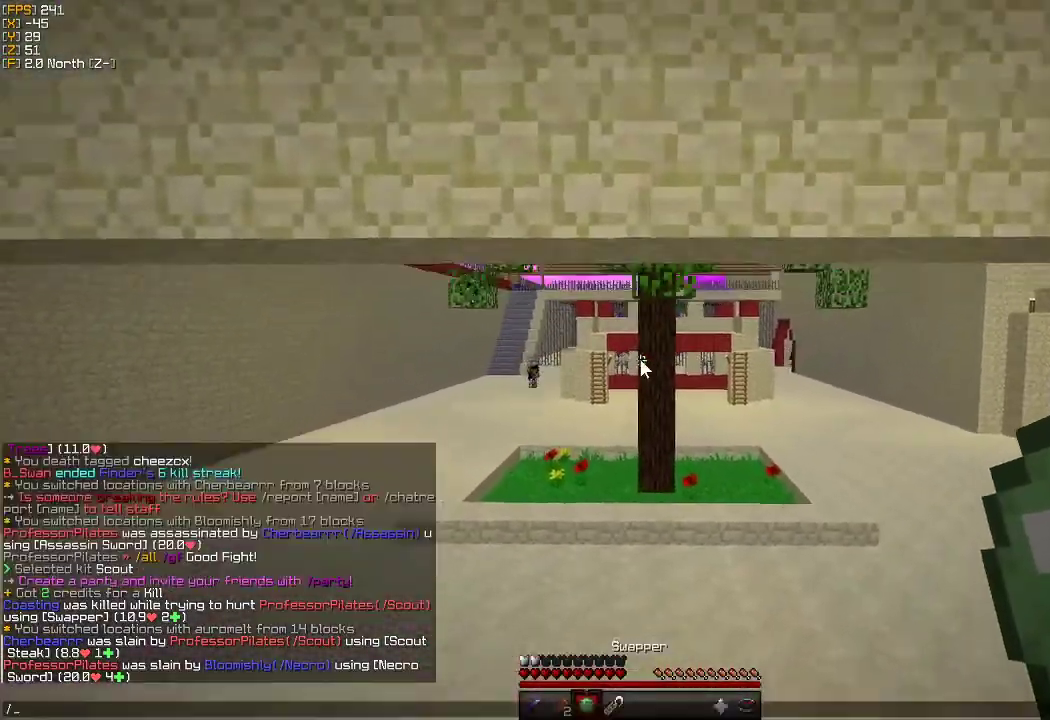
{"keys": [], "mouse": [], "events": []}
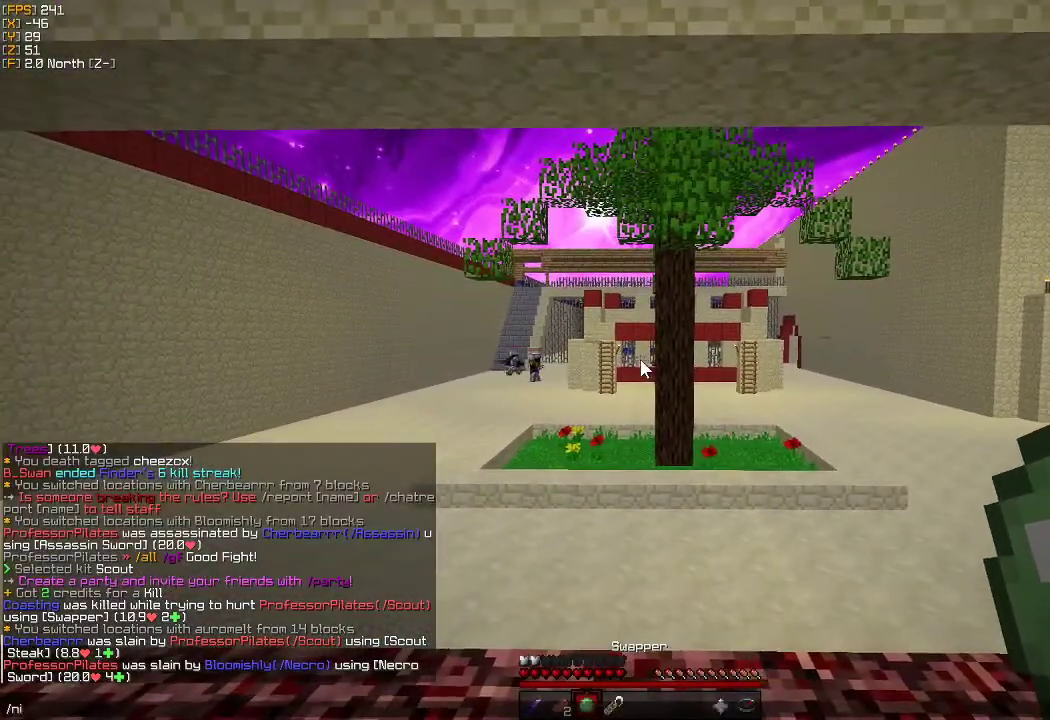
{"keys": [], "mouse": [], "events": [[350, "a", "down"], [433, "a", "up"]]}
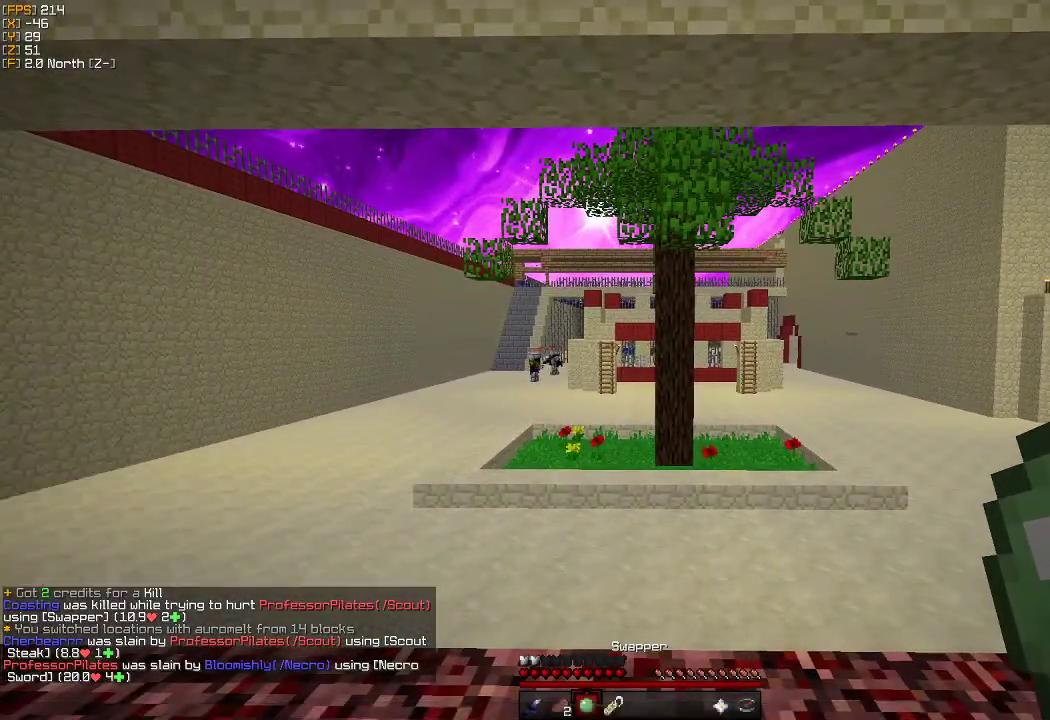
{"keys": ["w"], "mouse": [], "events": [[100, "w", "down"]]}
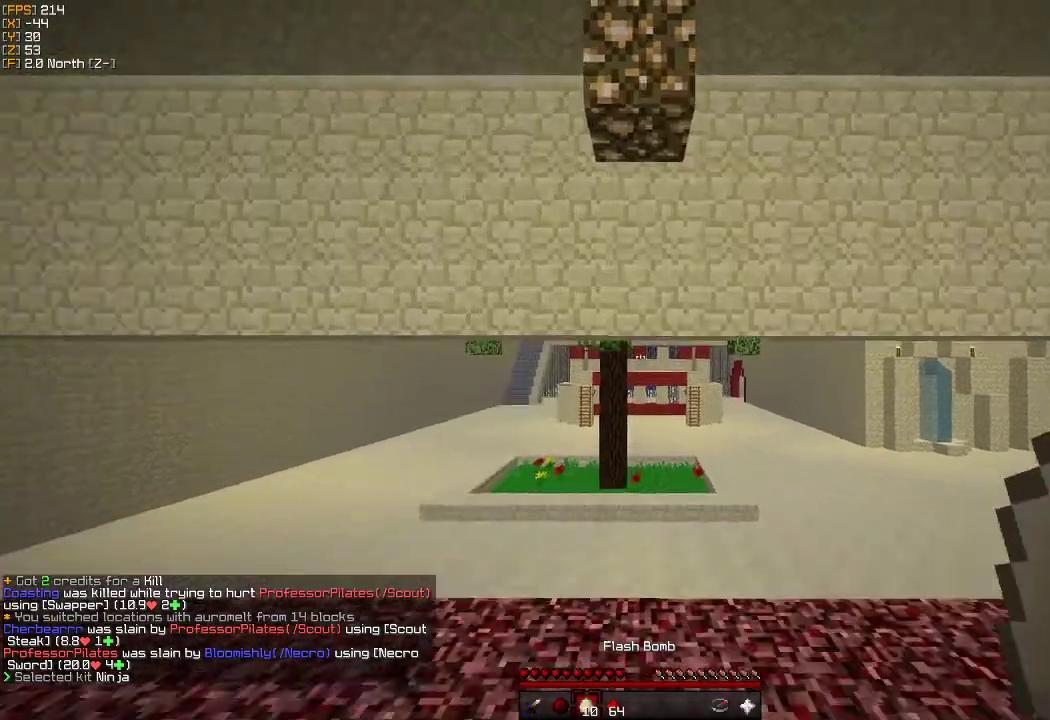
{"keys": ["w"], "mouse": [], "events": []}
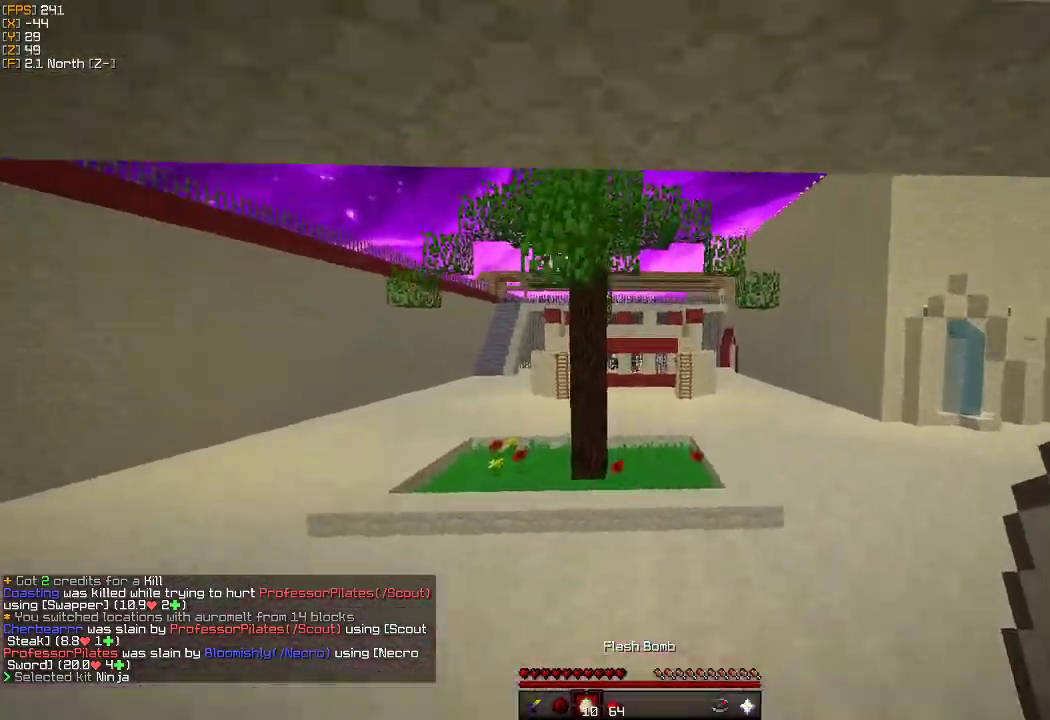
{"keys": ["d"], "mouse": [], "events": [[16, "a", "down"], [133, "a", "up"], [466, "d", "down"], [483, "w", "up"]]}
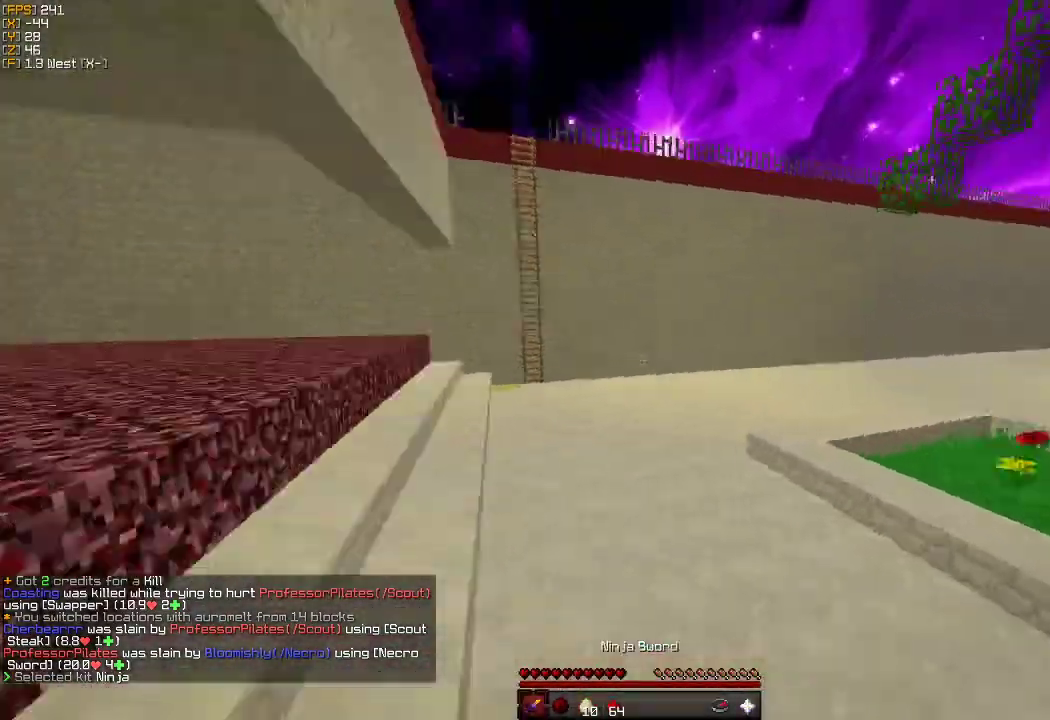
{"keys": ["a", "s"], "mouse": [], "events": [[100, "s", "down"], [416, "a", "down"], [466, "d", "up"]]}
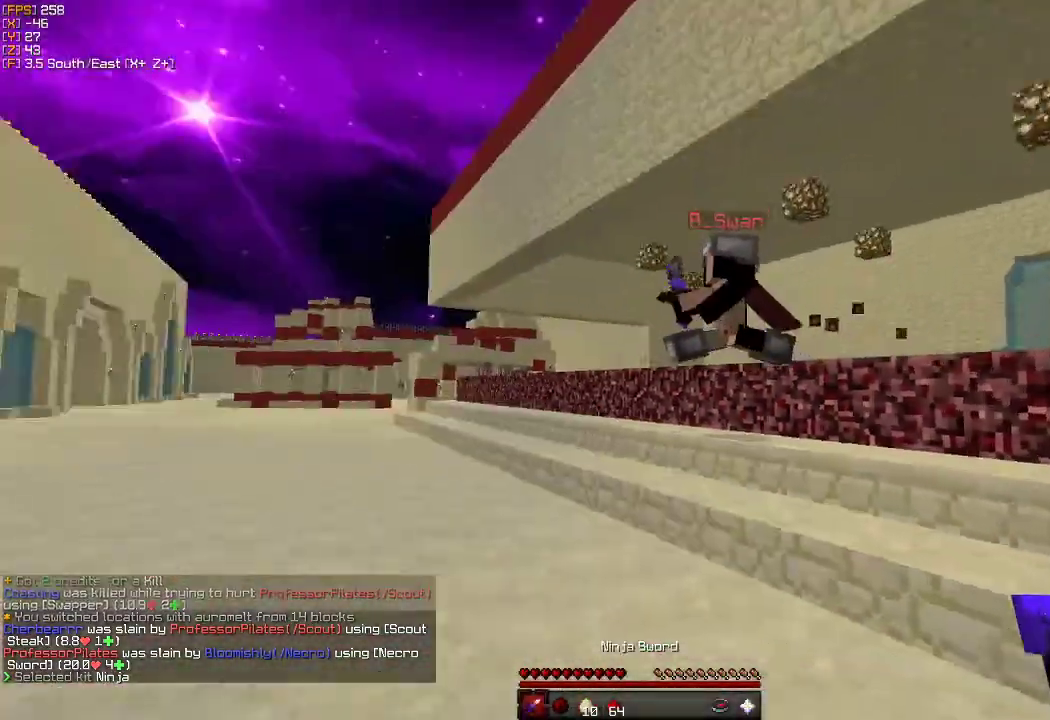
{"keys": ["w"], "mouse": [], "events": [[33, "s", "up"], [233, "w", "down"], [450, "a", "up"]]}
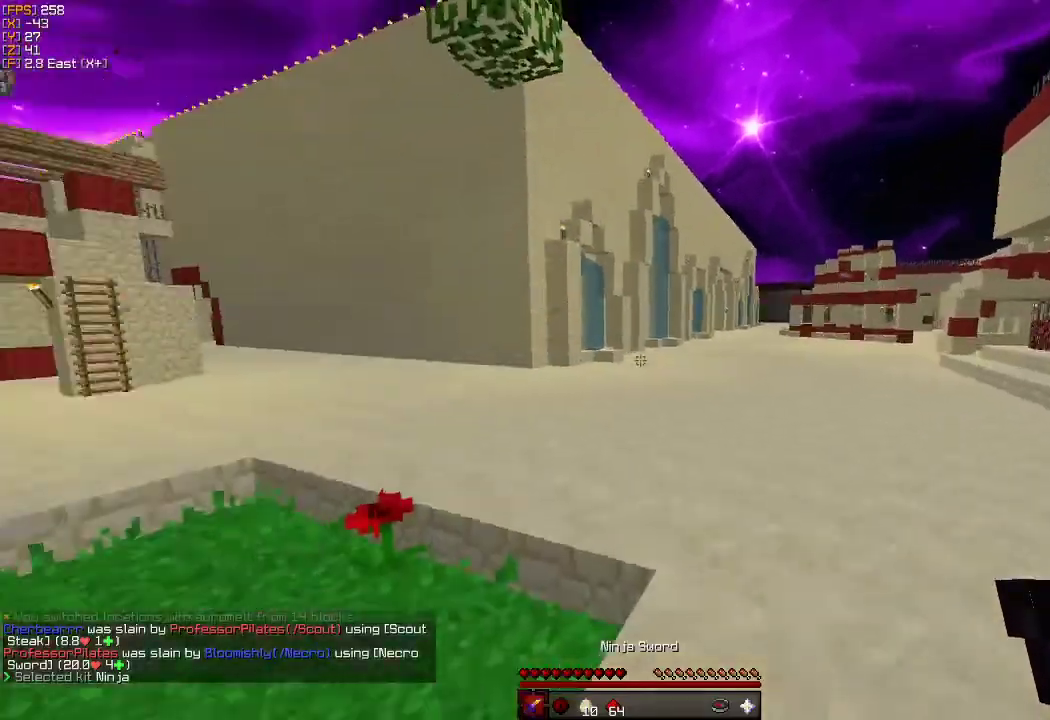
{"keys": ["w"], "mouse": [], "events": []}
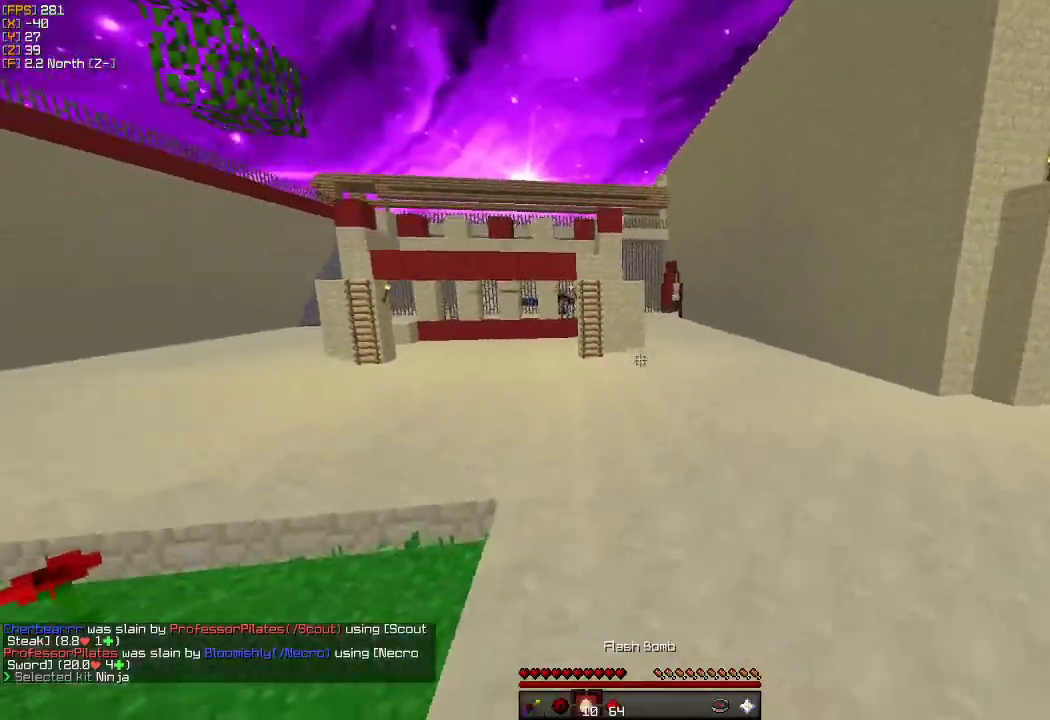
{"keys": ["w"], "mouse": [], "events": []}
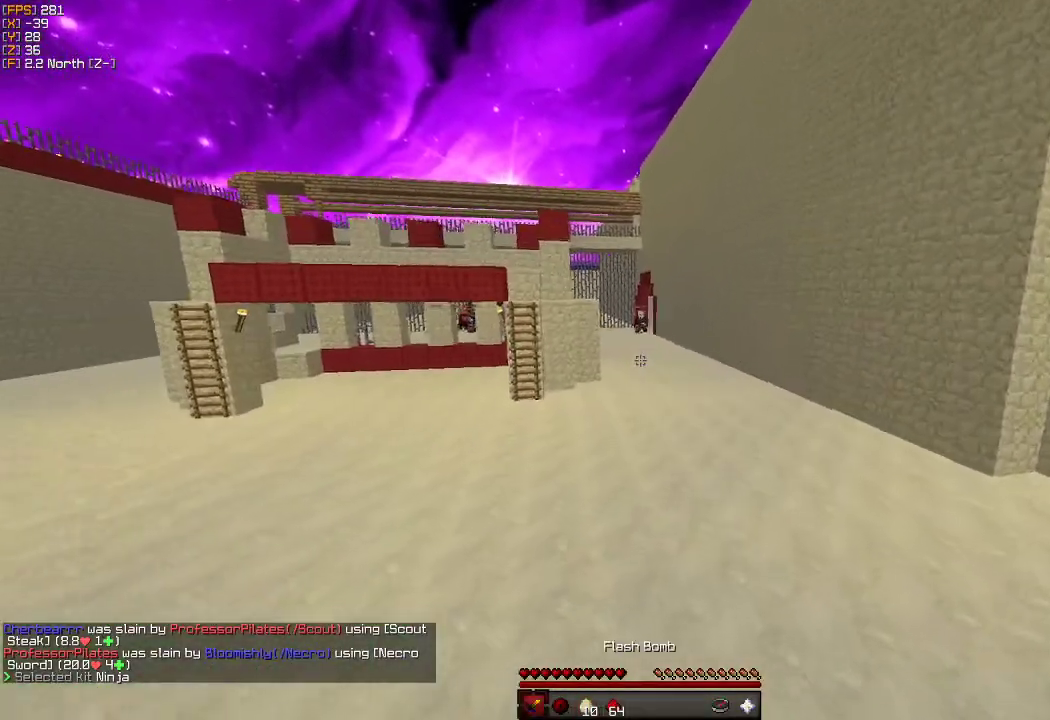
{"keys": ["w"], "mouse": [], "events": []}
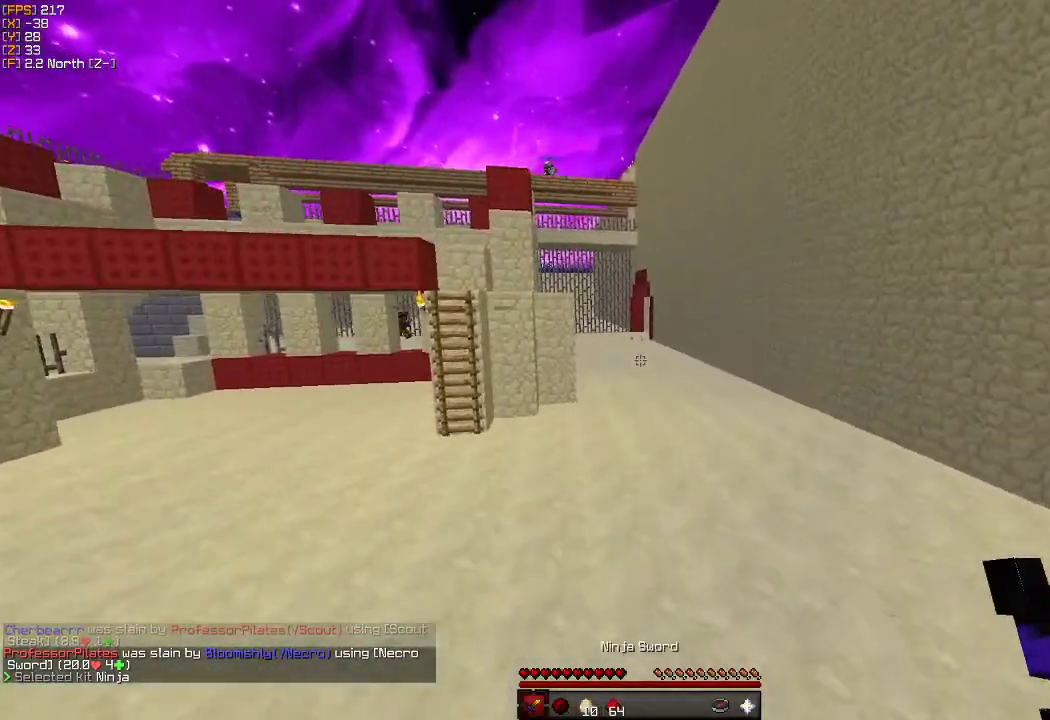
{"keys": ["d", "w"], "mouse": [], "events": [[500, "d", "down"]]}
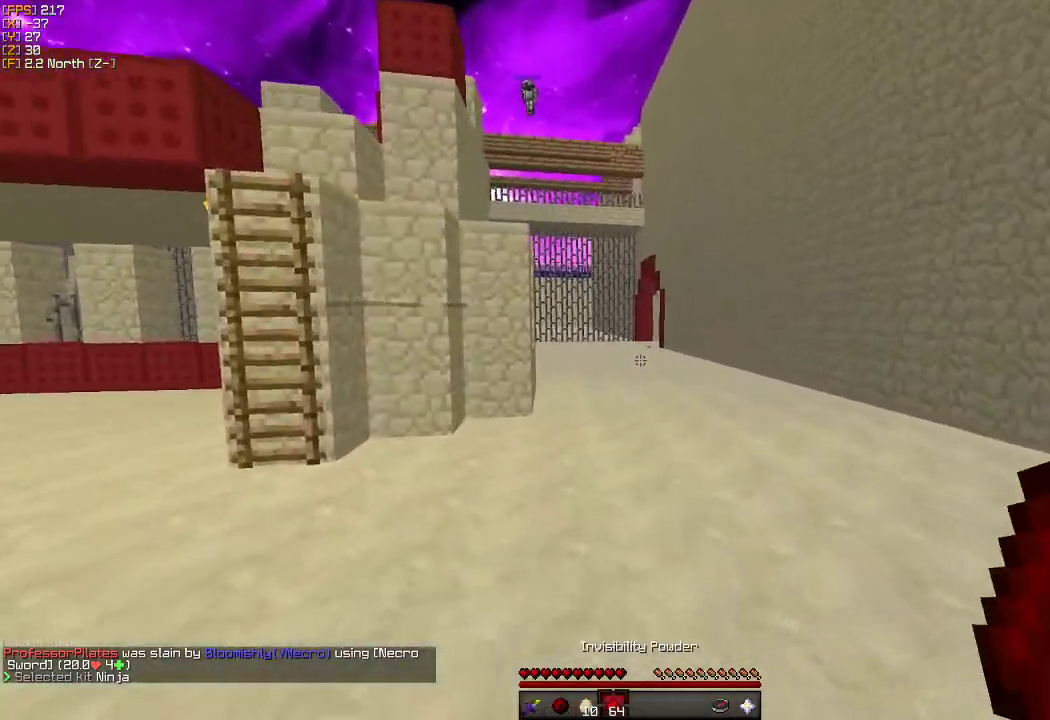
{"keys": ["d", "w"], "mouse": [], "events": []}
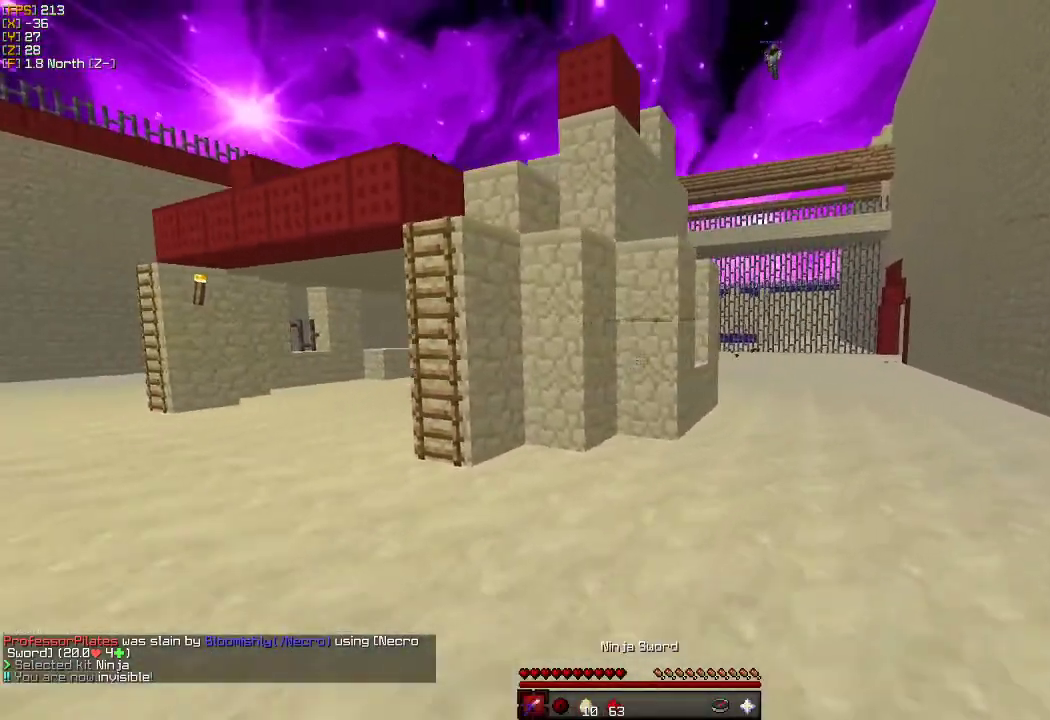
{"keys": ["d", "w"], "mouse": [], "events": []}
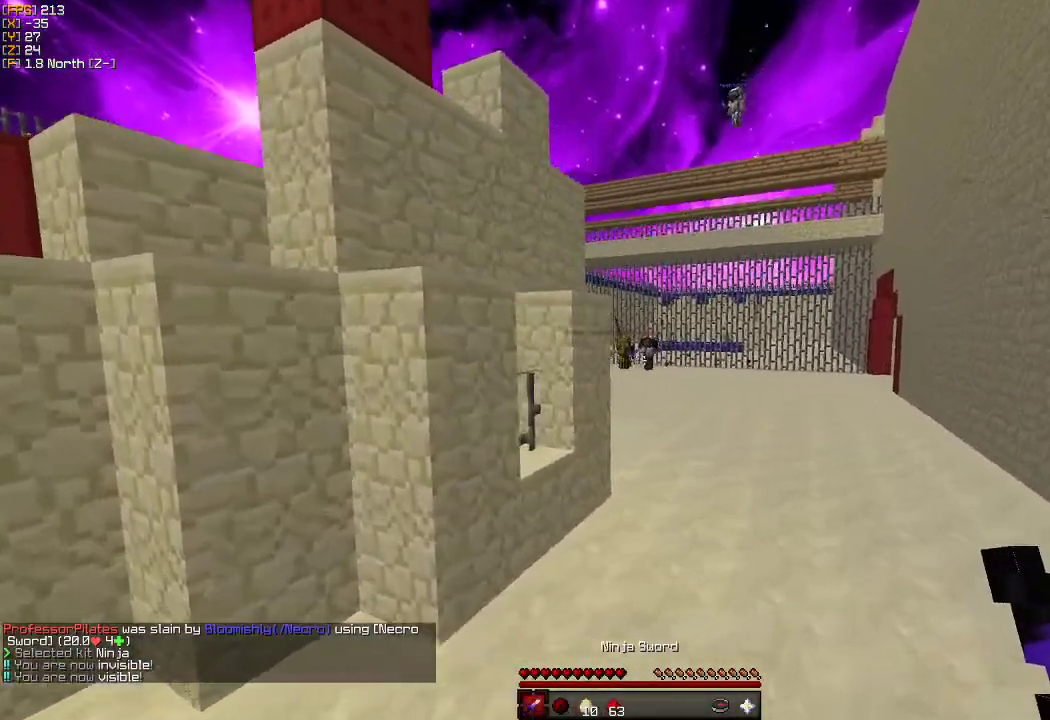
{"keys": ["w"], "mouse": [], "events": [[16, "d", "up"]]}
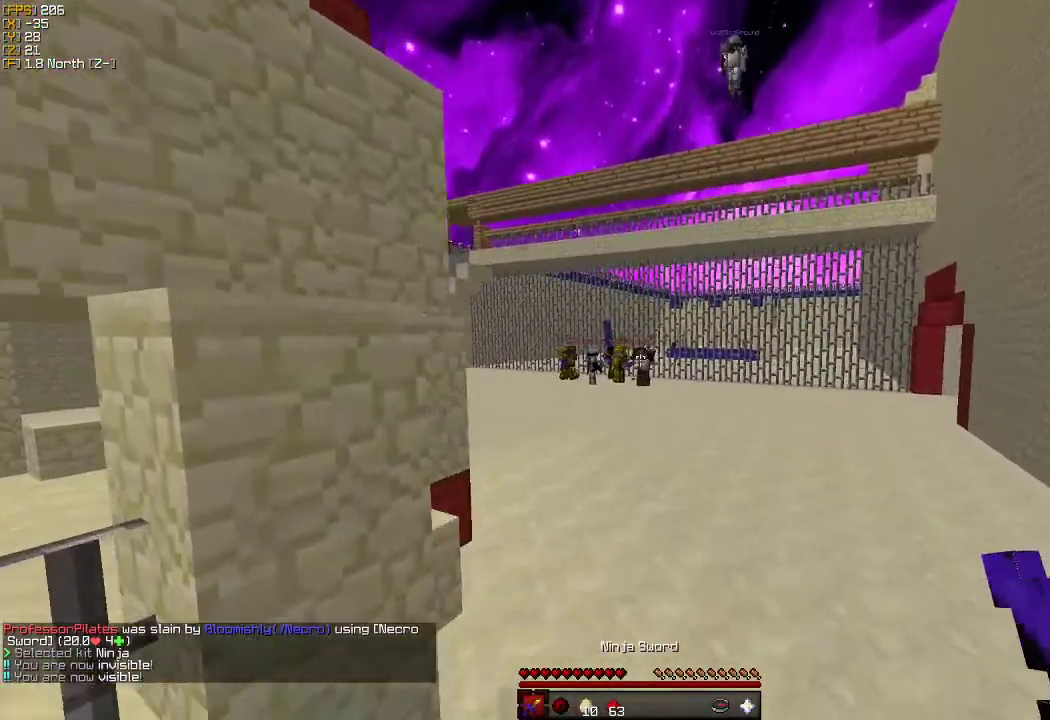
{"keys": ["w"], "mouse": [], "events": []}
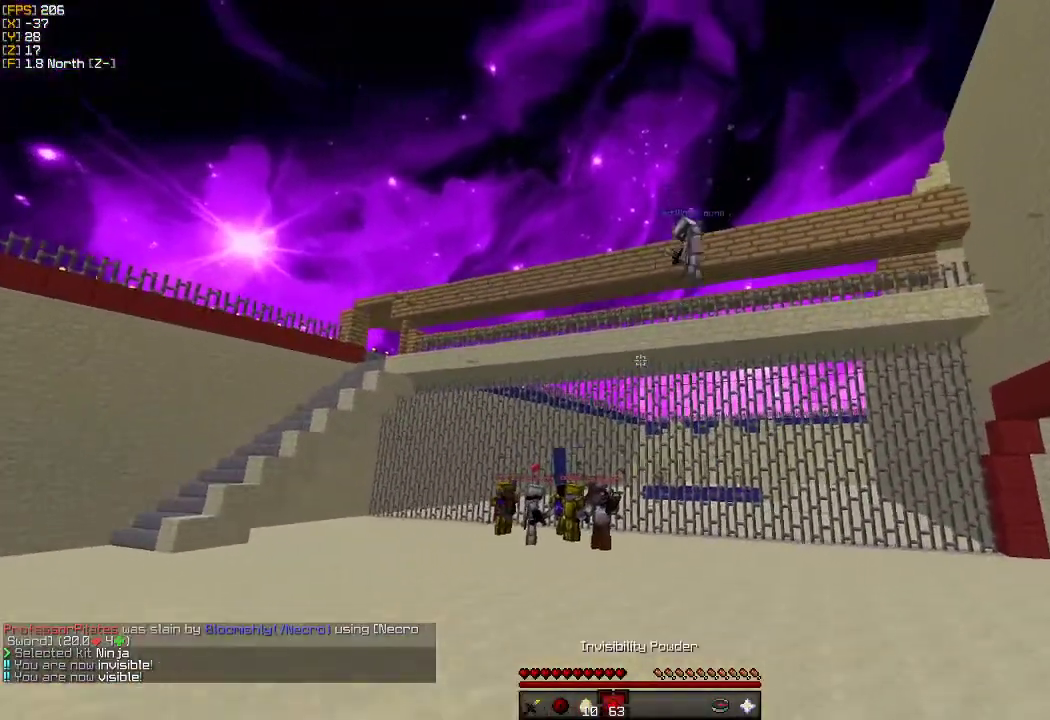
{"keys": ["w"], "mouse": [], "events": [[233, "d", "down"], [433, "d", "up"]]}
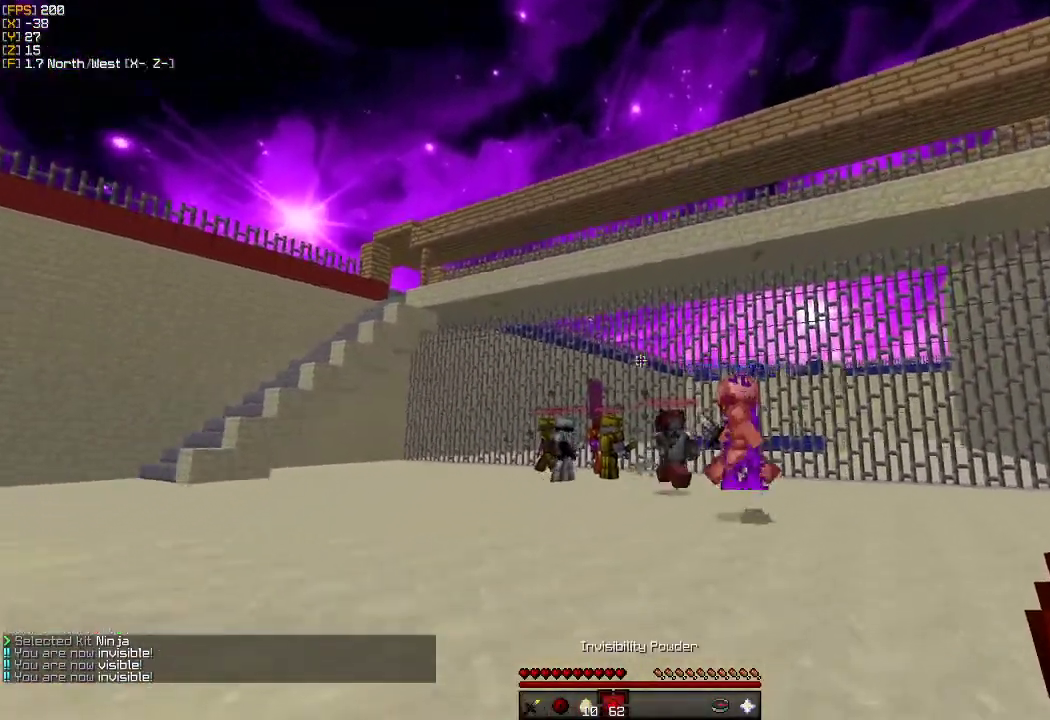
{"keys": ["w"], "mouse": ["right"], "events": [[416, "mouse_right", "down"]]}
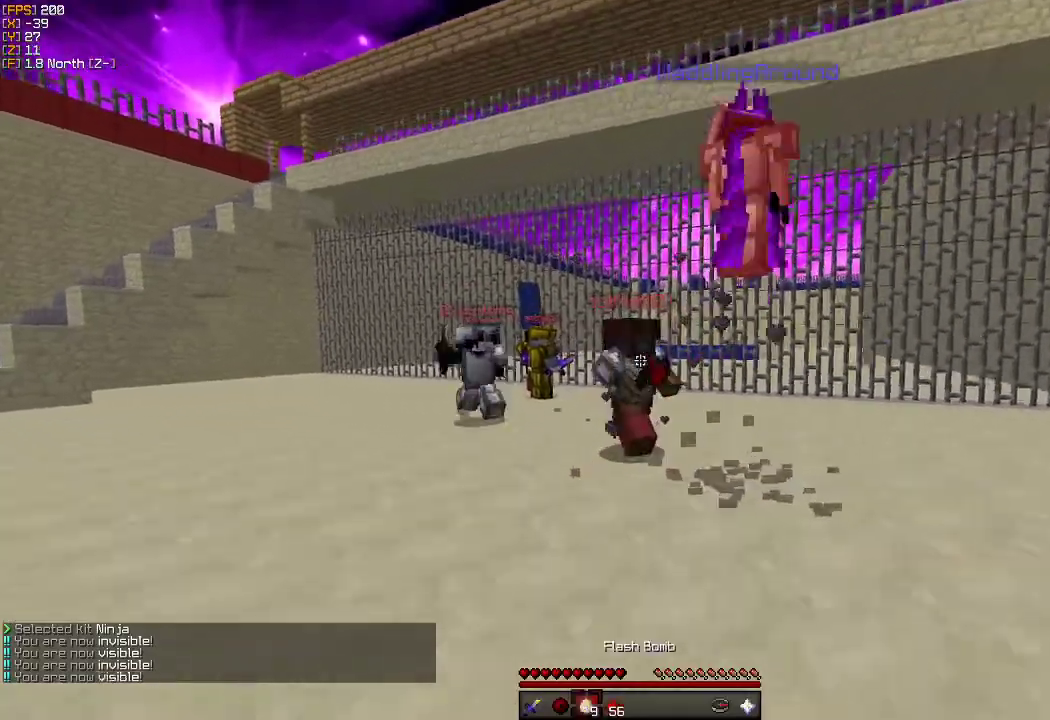
{"keys": ["a", "s"], "mouse": [], "events": [[50, "mouse_right", "up"], [216, "w", "up"], [316, "a", "down"], [383, "s", "down"]]}
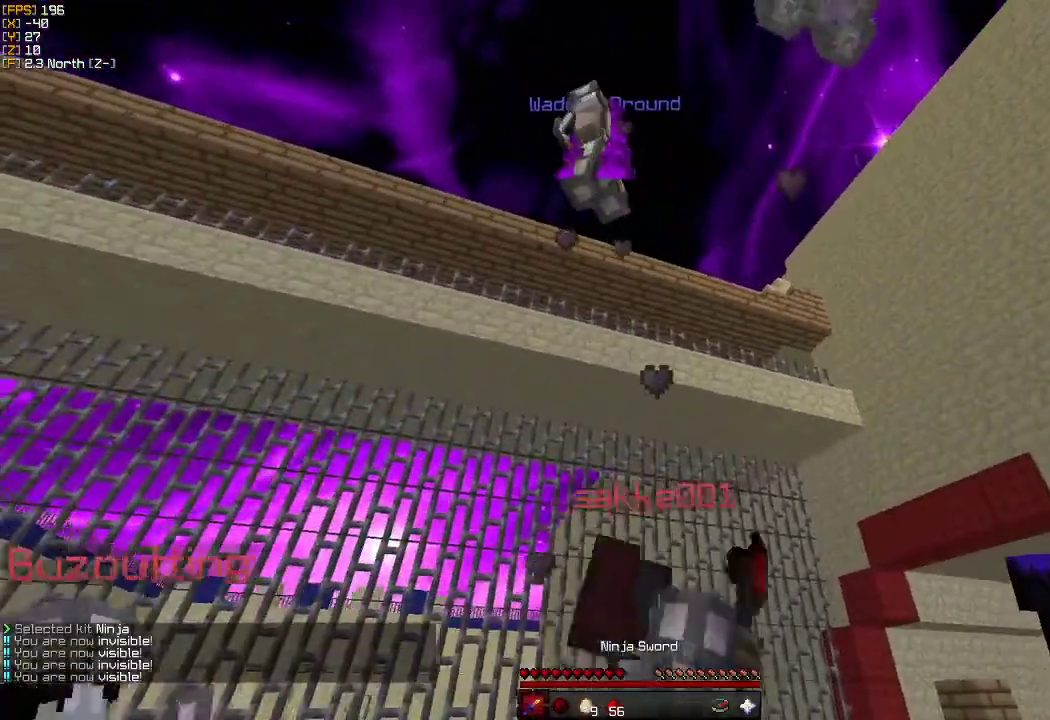
{"keys": ["a"], "mouse": [], "events": [[333, "s", "up"]]}
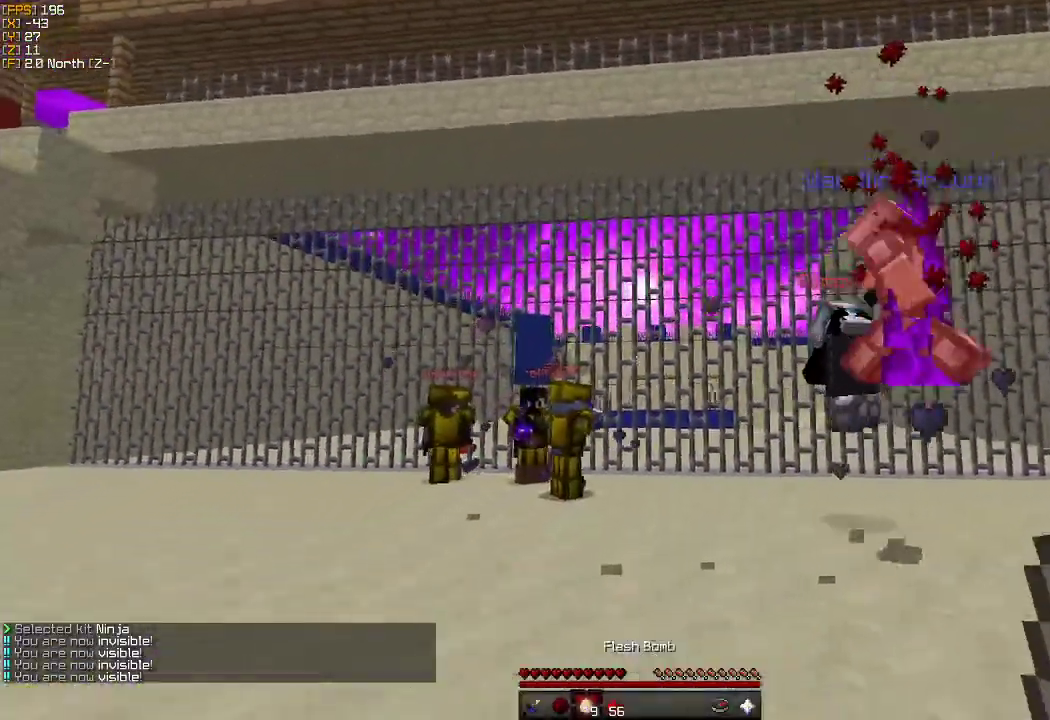
{"keys": ["a", "s"], "mouse": [], "events": [[250, "s", "down"]]}
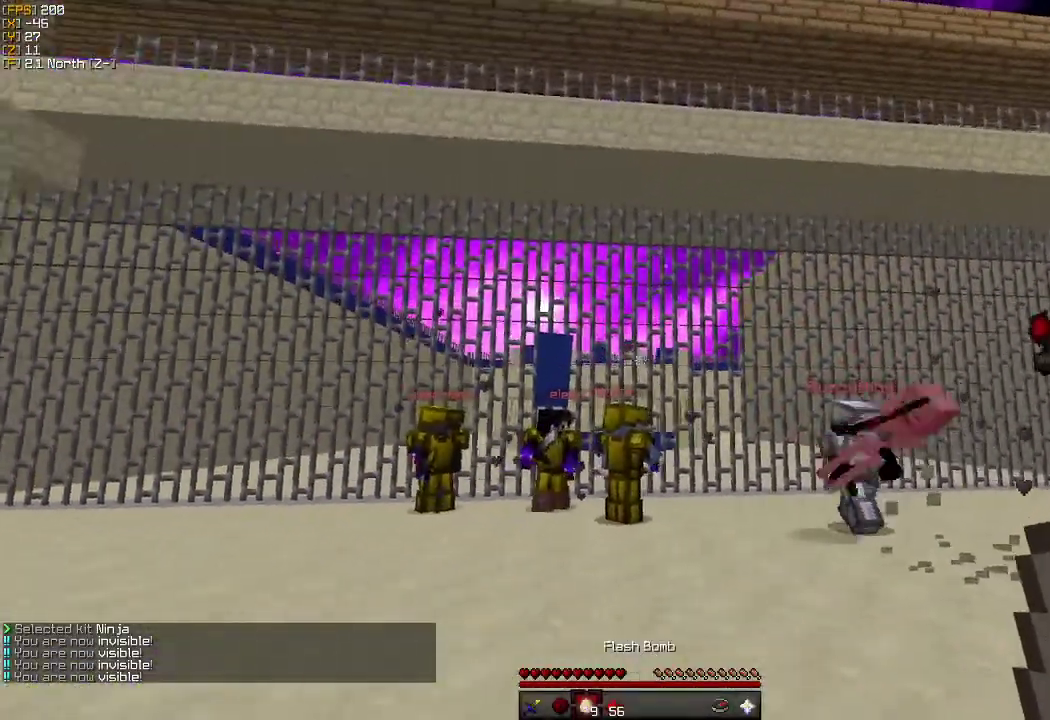
{"keys": ["w"], "mouse": [], "events": [[50, "mouse_right", "down"], [116, "s", "up"], [166, "mouse_right", "up"], [216, "a", "up"], [216, "w", "down"]]}
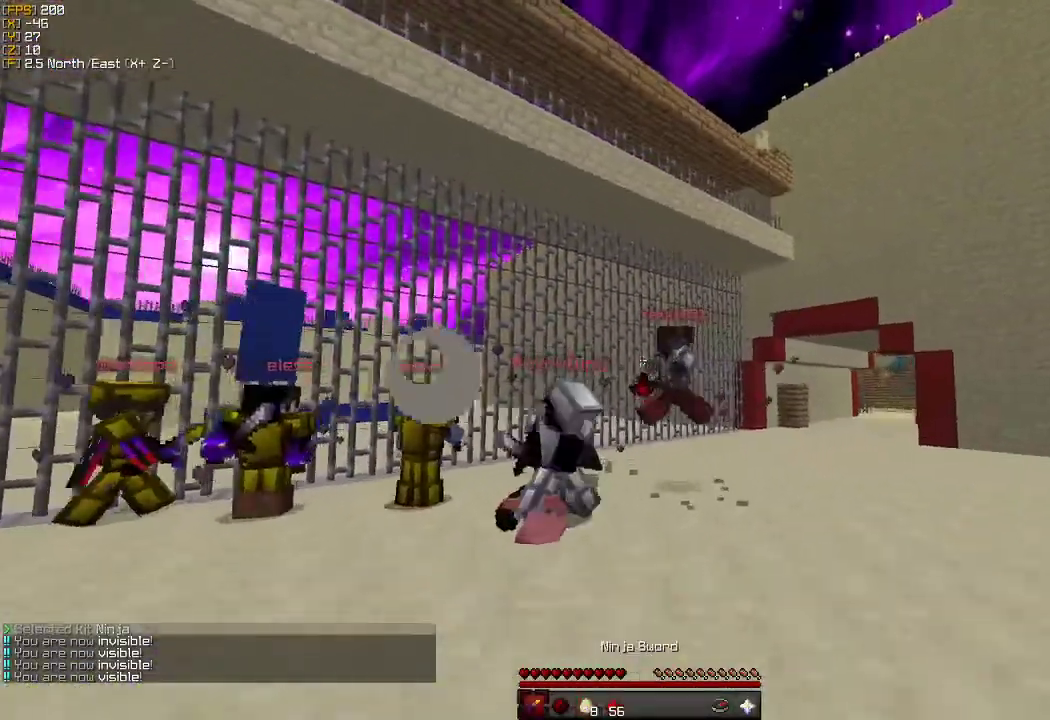
{"keys": ["w"], "mouse": [], "events": []}
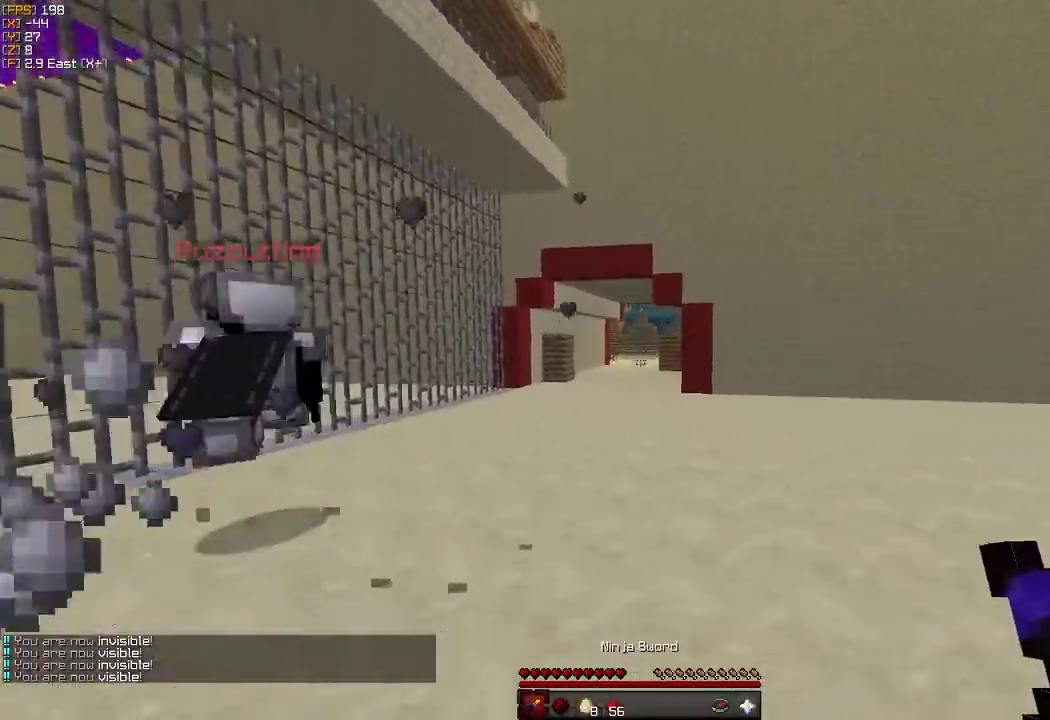
{"keys": ["w"], "mouse": [], "events": []}
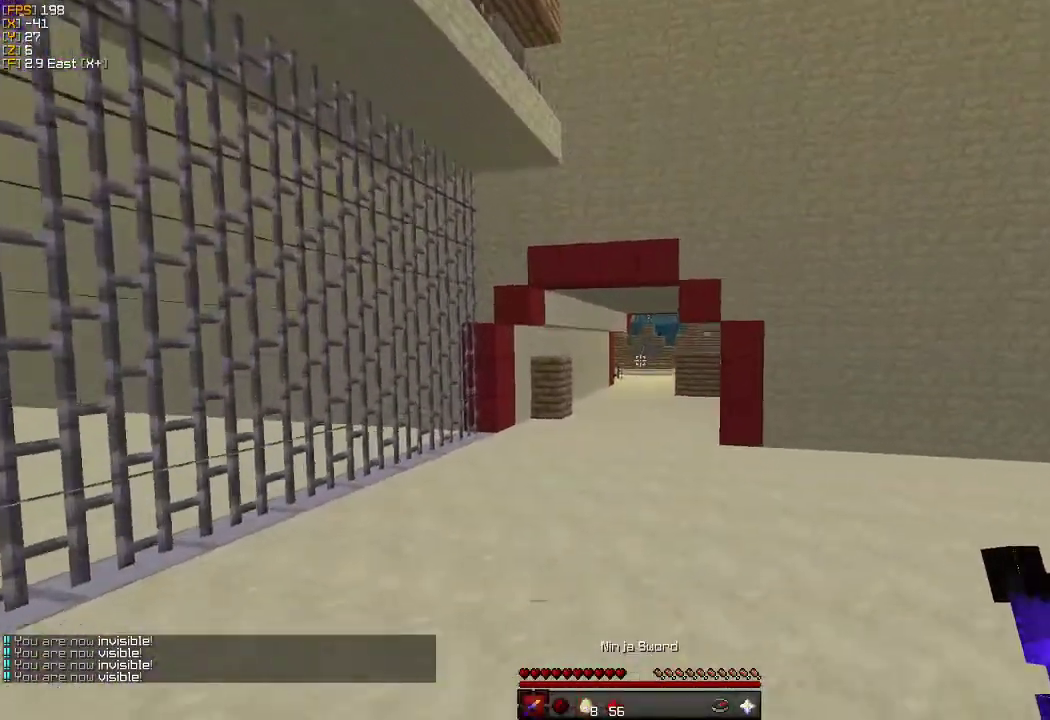
{"keys": ["w"], "mouse": [], "events": []}
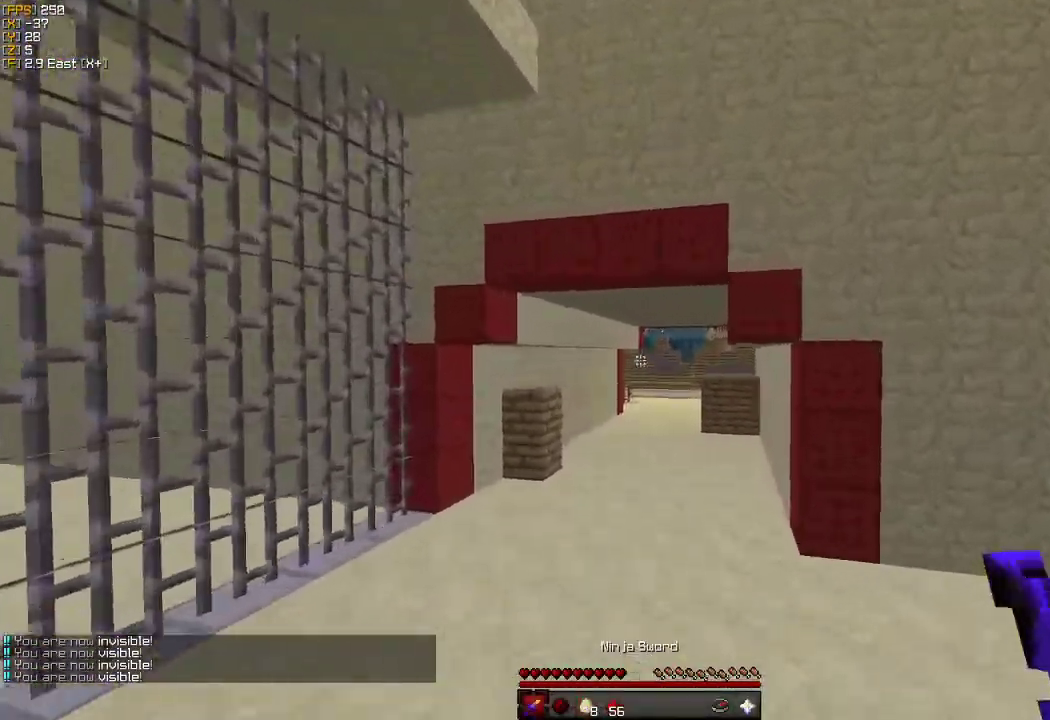
{"keys": ["a", "w"], "mouse": [], "events": [[383, "a", "down"]]}
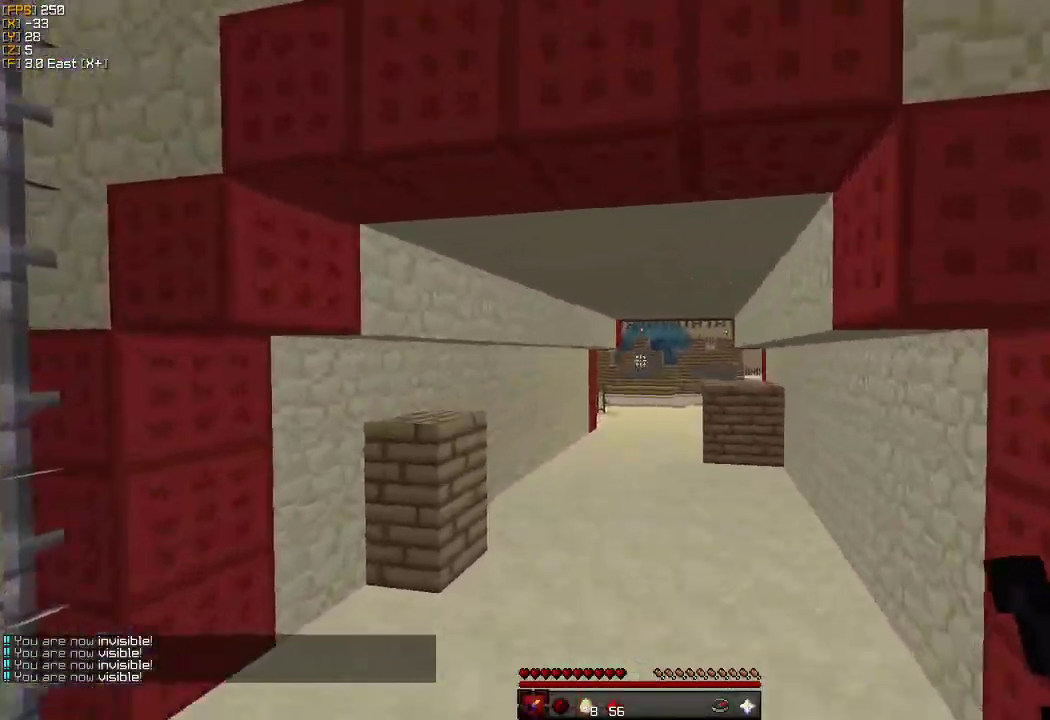
{"keys": ["w"], "mouse": [], "events": [[166, "a", "up"]]}